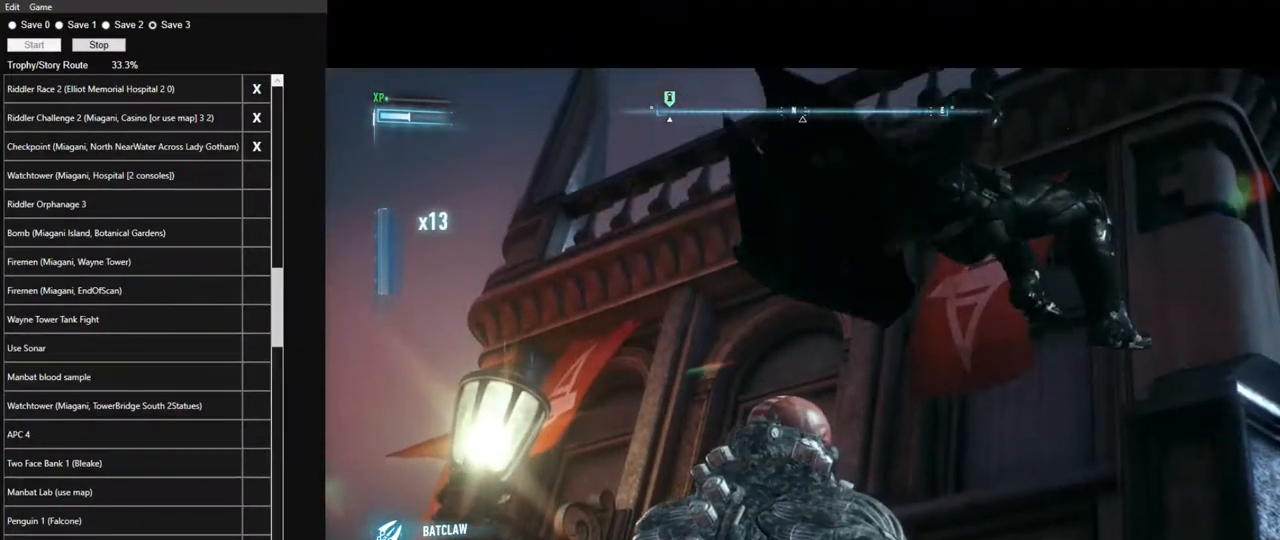
Gameplay with keyboard and mouse; each line is a JSON object with the keys and mouse buttons held at the frame after it. "events" lists presses ("down") and releases ("up") of "1", "2", "3", "4", "5", "a", "alt", "c", "caps_lock", "ctrl", "d", "e", "f", "g", "q", "r", "s", "shift", "space", "t", "tab", "v", "w", "x", "z", "mouse_left", "mouse_wheel" and "mouse_right" between this image and that frame as [ms after this image, input, new state], when the widget could be followed in between. "mouse_left", "mouse_wheel", "mouse_right" = the "left", "wheel", "right" buttons of the "mouse" list. No other keys are recorded. "wheel" means that the mouse wheel is clicked or scrolled. "mouse_move" is the direction in which the mouse moves at that frame (one of eight, or "still"), when it could be read.
{"keys": [], "mouse": [], "mouse_move": "left", "events": []}
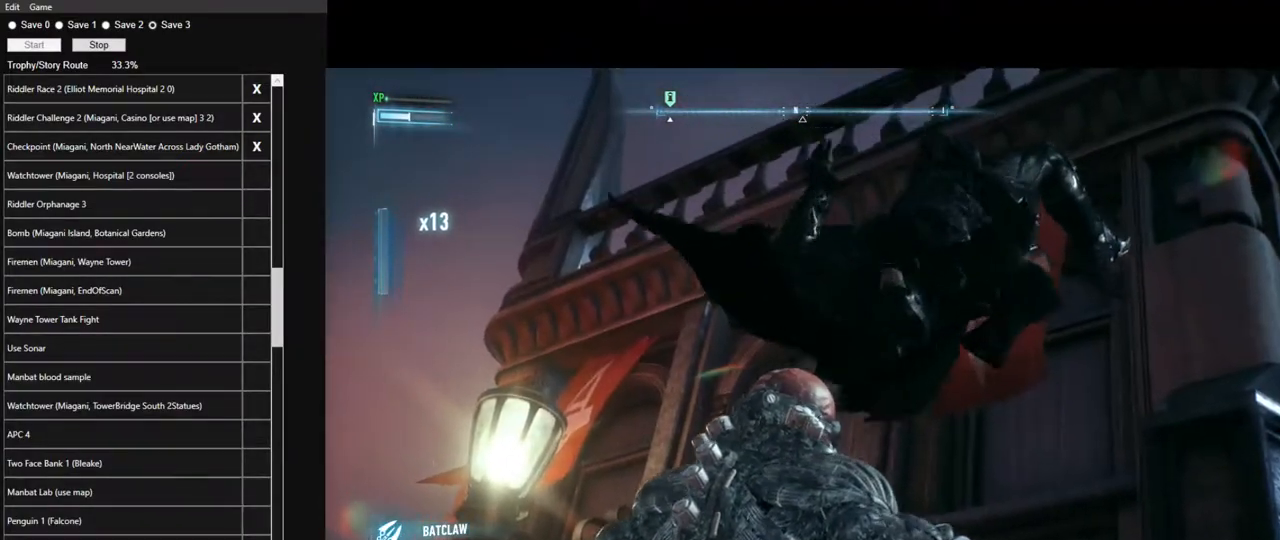
{"keys": [], "mouse": [], "mouse_move": "still", "events": []}
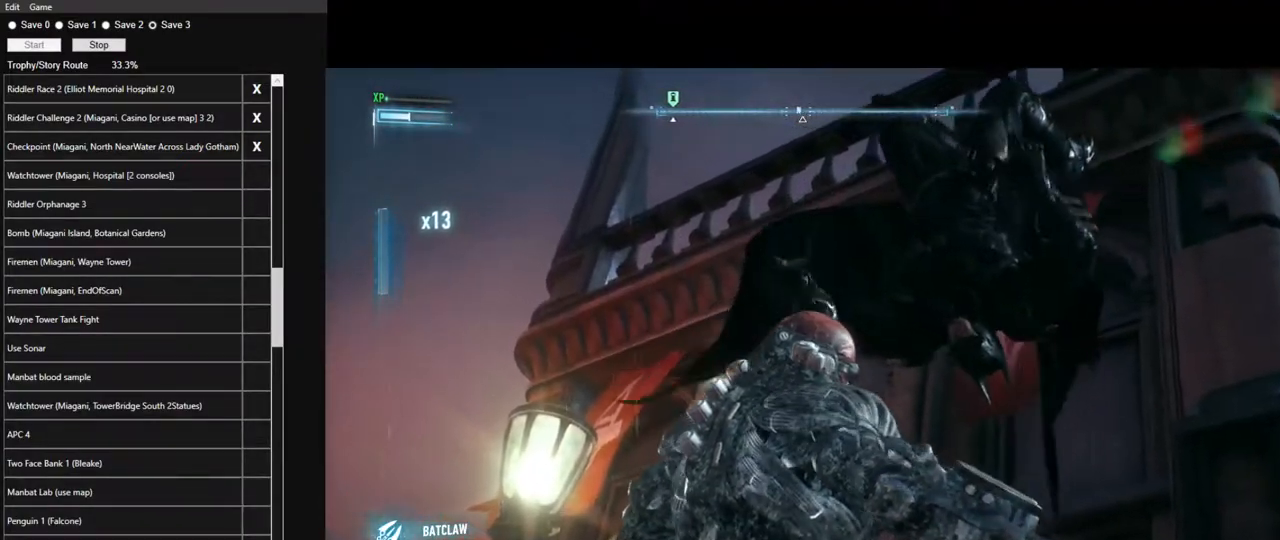
{"keys": [], "mouse": [], "mouse_move": "left", "events": []}
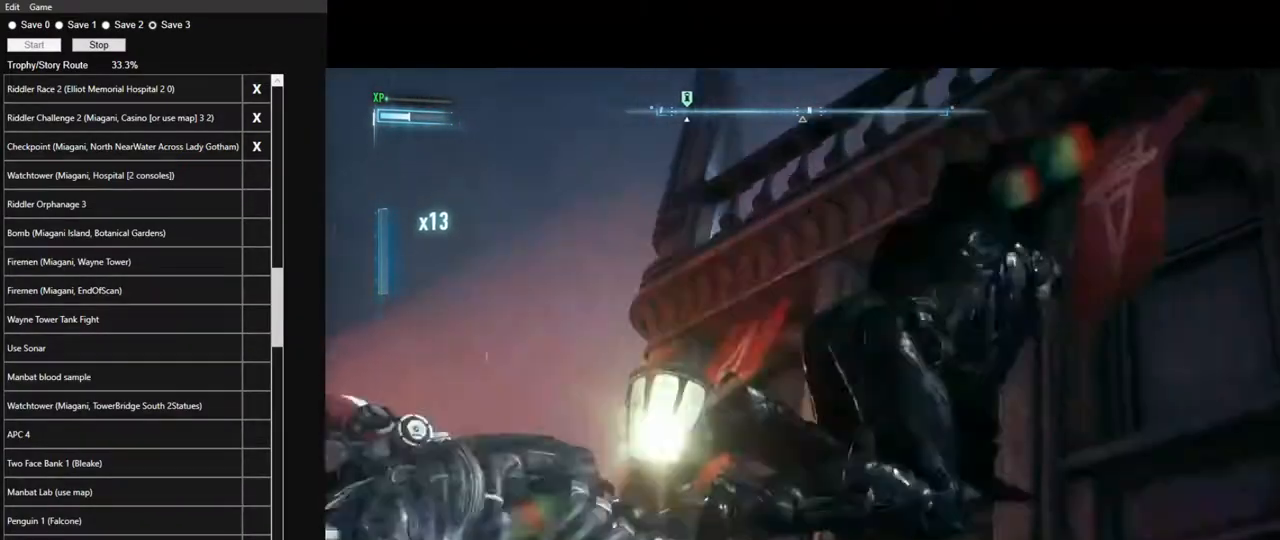
{"keys": [], "mouse": [], "mouse_move": "still", "events": []}
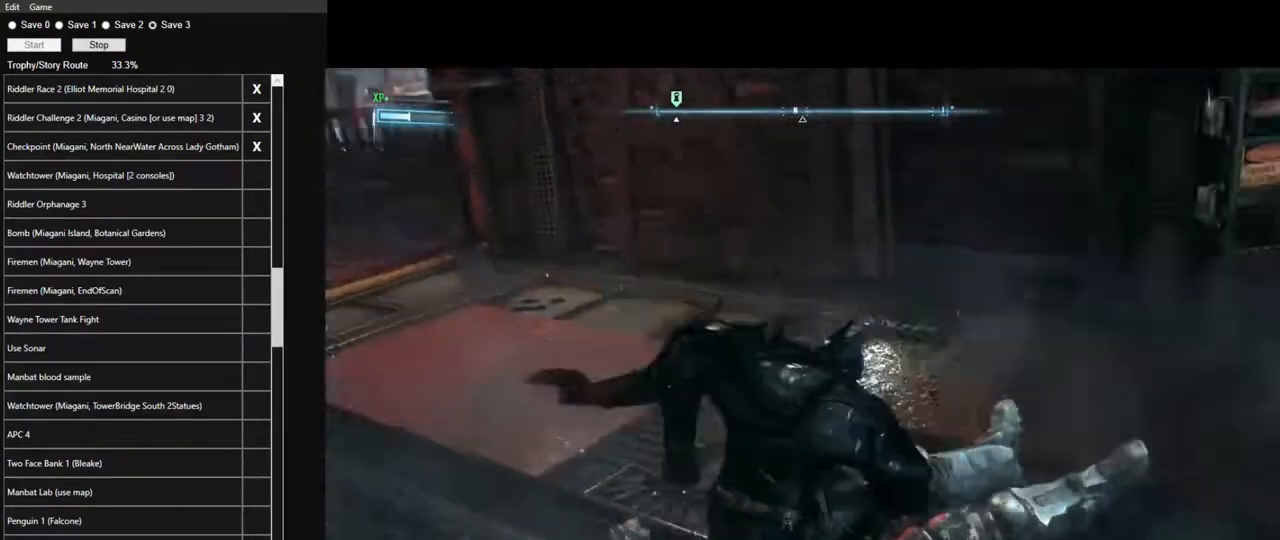
{"keys": ["space", "w"], "mouse": [], "mouse_move": "still", "events": [[150, "w", "down"], [200, "space", "down"]]}
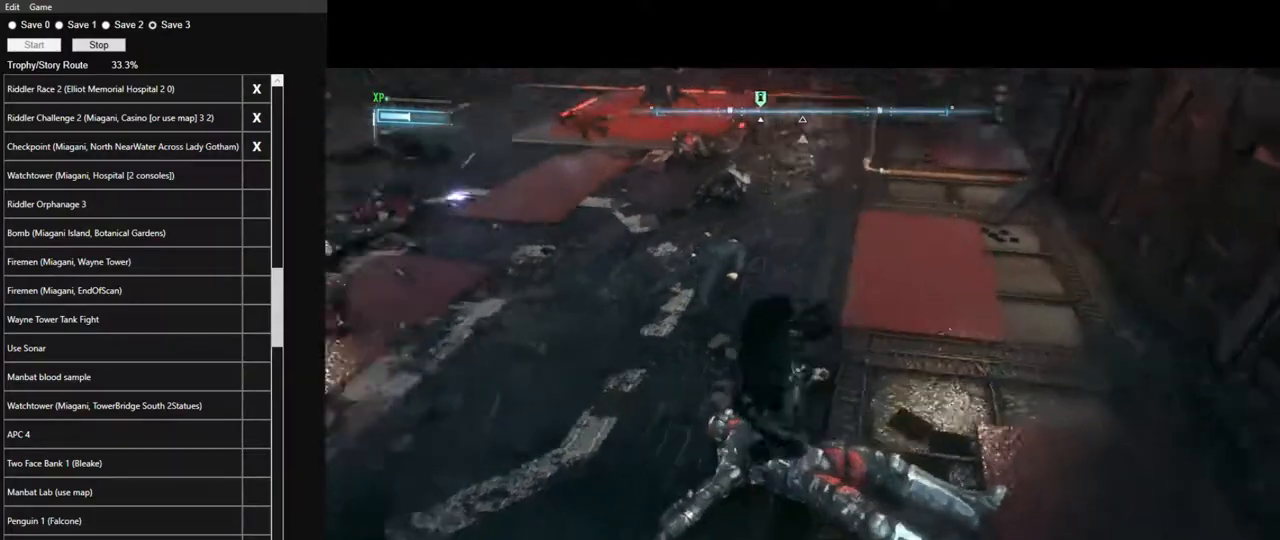
{"keys": ["space", "w"], "mouse": [], "mouse_move": "still", "events": []}
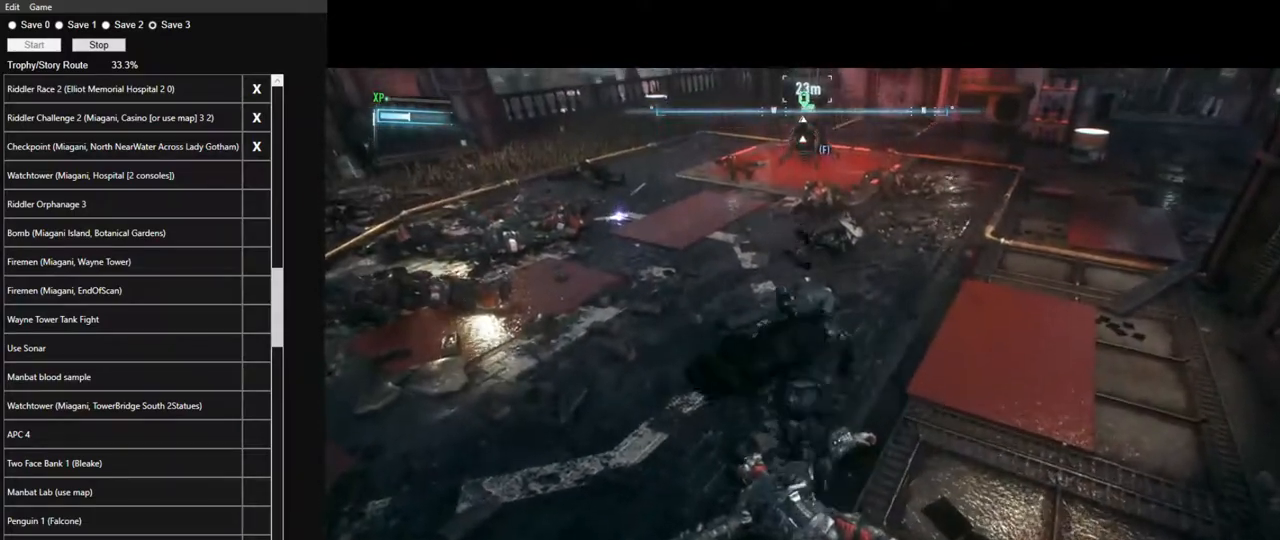
{"keys": ["space", "w"], "mouse": [], "mouse_move": "still", "events": []}
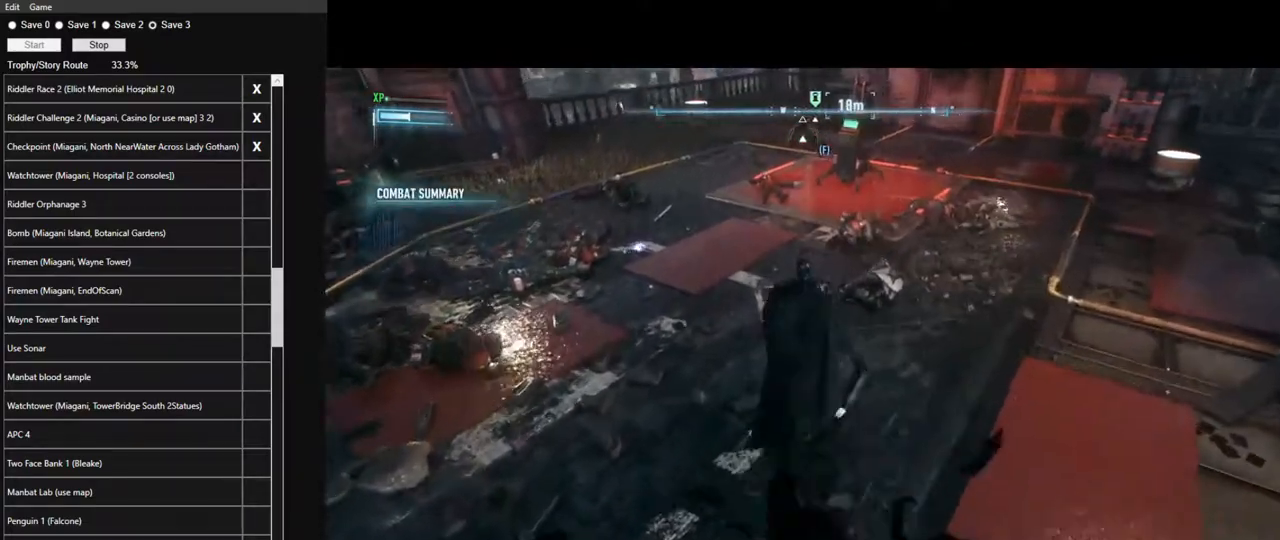
{"keys": ["space", "w"], "mouse": [], "mouse_move": "still", "events": [[100, "3", "down"], [250, "3", "up"]]}
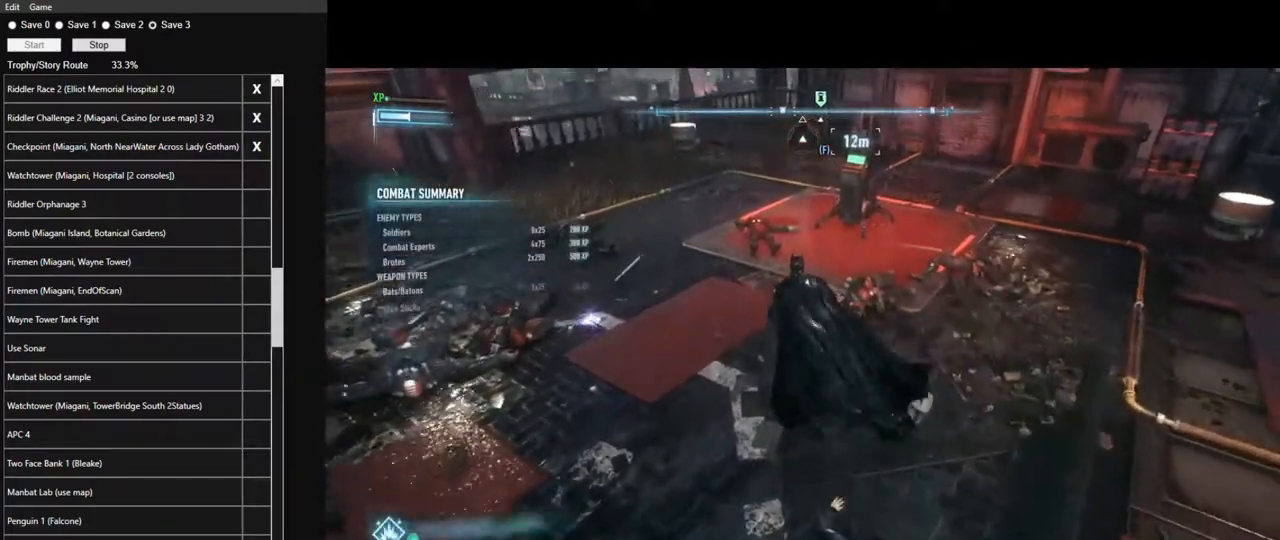
{"keys": ["space", "w"], "mouse": [], "mouse_move": "still", "events": []}
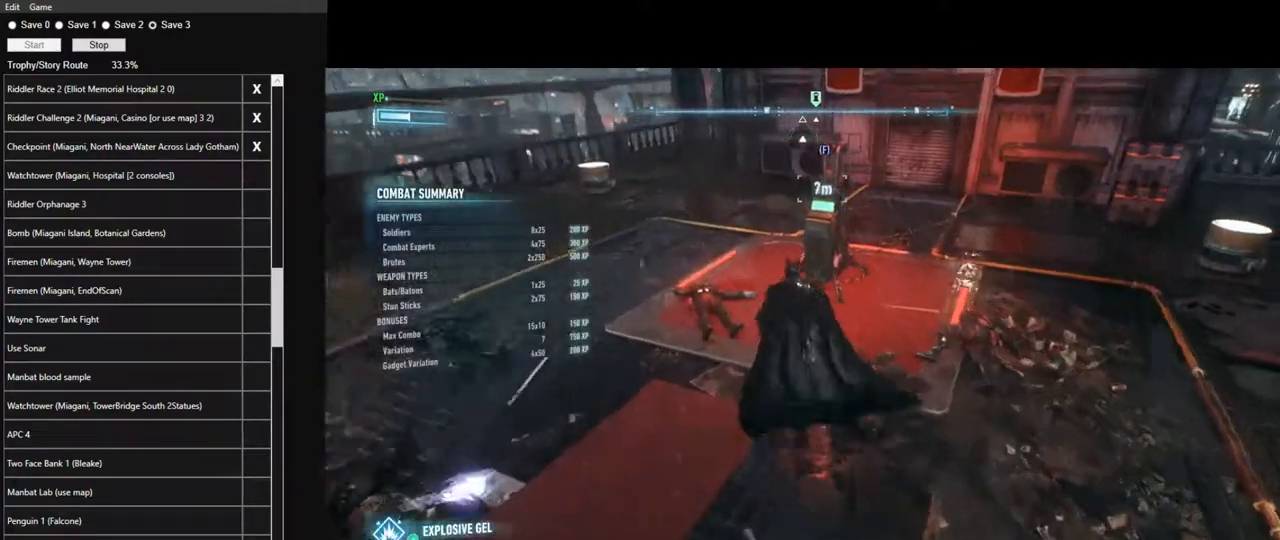
{"keys": [], "mouse": [], "mouse_move": "still", "events": [[233, "mouse_right", "down"], [233, "space", "up"], [267, "w", "up"], [317, "mouse_left", "down"], [417, "mouse_right", "up"], [500, "mouse_left", "up"]]}